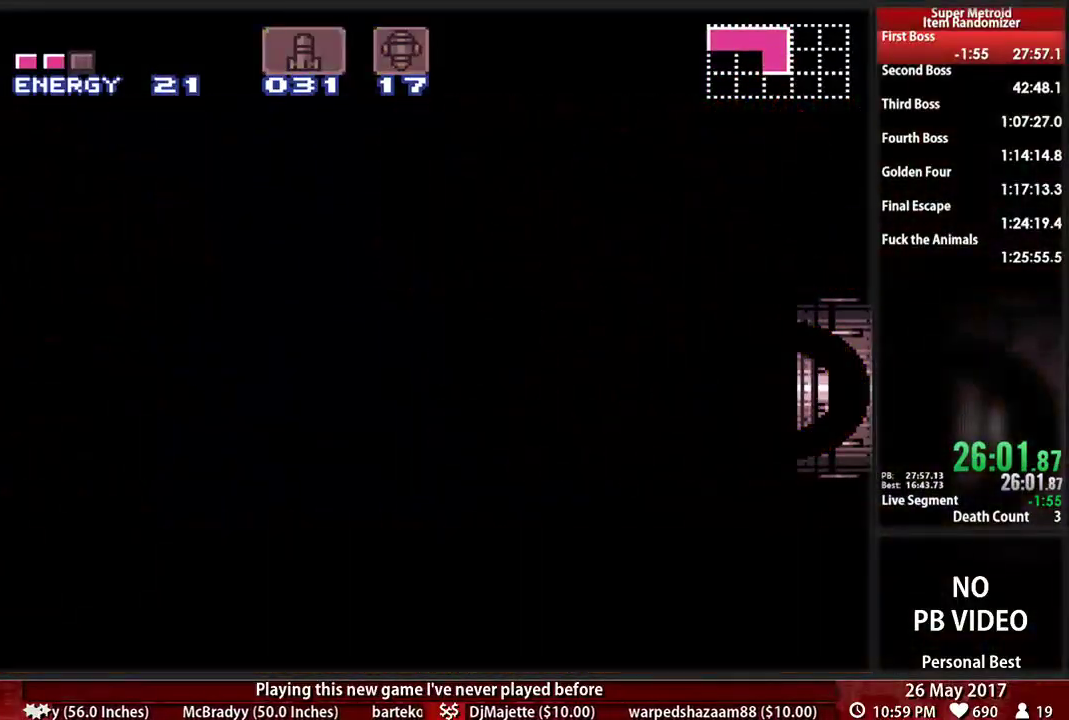
Gameplay with a controller (Nintendo layout); each line is a JSON object with the inputs held at the frame after it. "events" lists button and stick changes between this image and that frame as [ms after this image, input, new state], when the widget could be followed in between. Not read: L3 R3 SELECT START.
{"buttons": ["B", "DPAD_RIGHT"], "events": [[86, "DPAD_RIGHT", "down"], [121, "B", "down"]]}
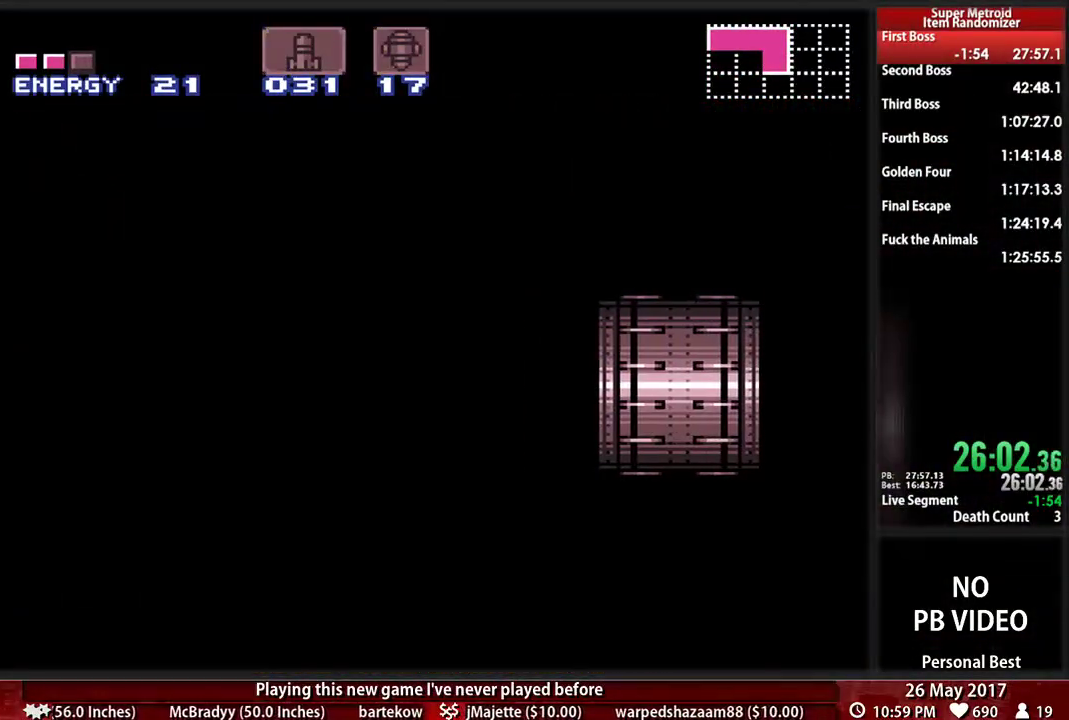
{"buttons": ["B", "DPAD_RIGHT"], "events": []}
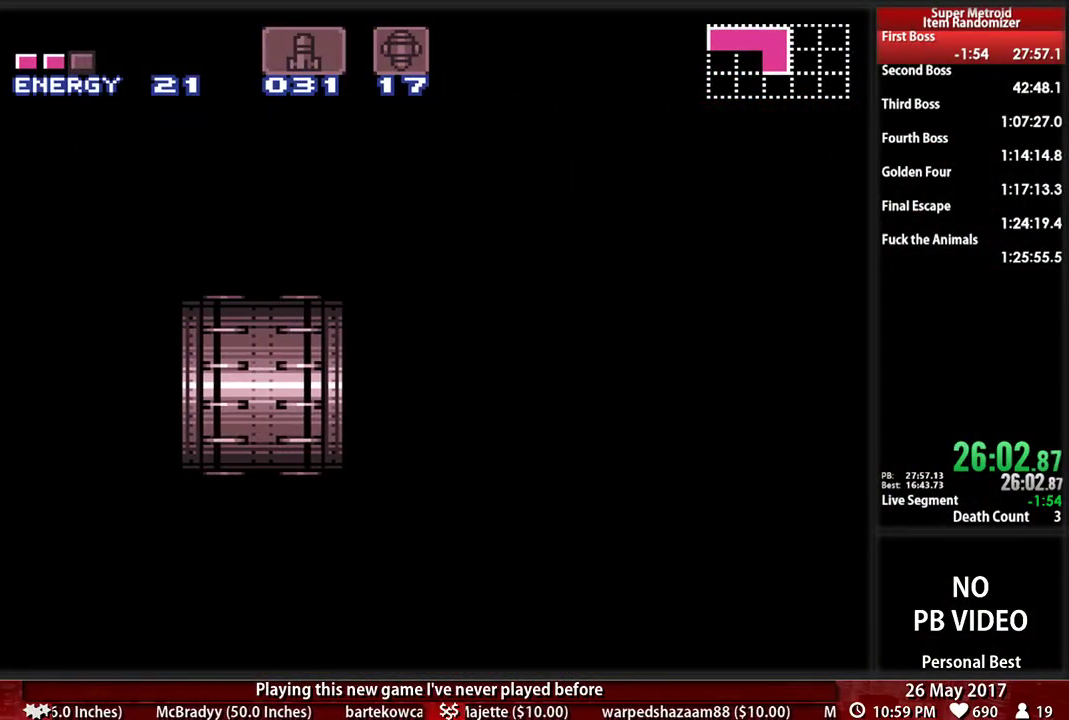
{"buttons": ["B", "DPAD_RIGHT"], "events": []}
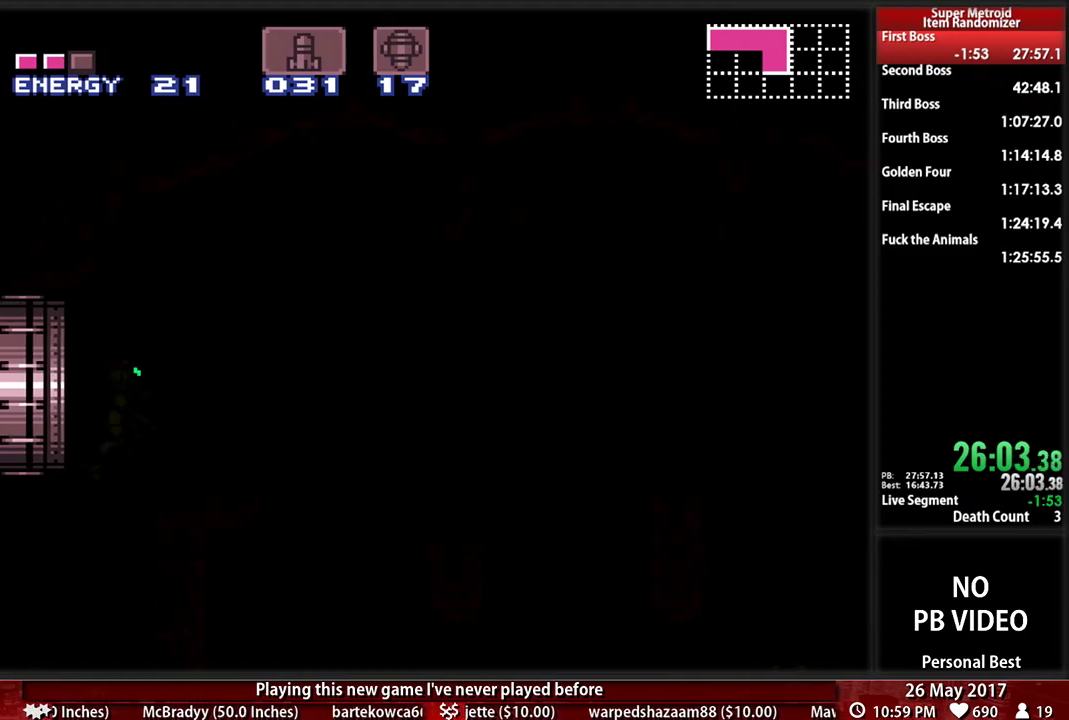
{"buttons": ["B", "DPAD_RIGHT"], "events": []}